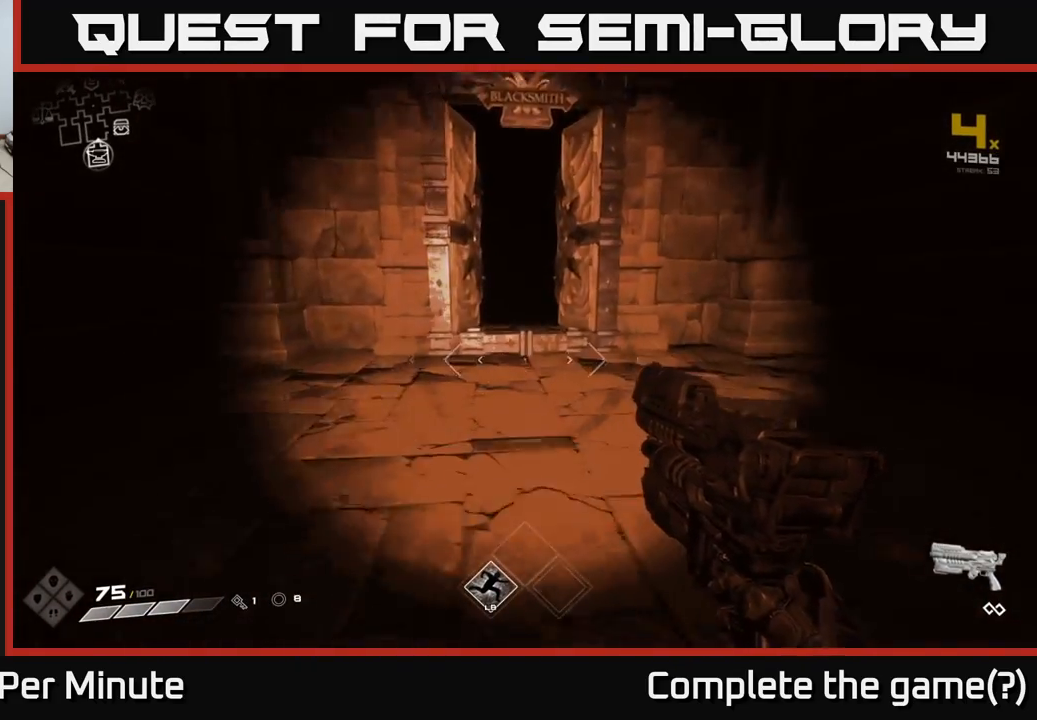
Gameplay with a controller (Xbox layout); each line is a JSON object with the inputs held at the frame after it. "events" lists button and stick changes between this image and that frame as [ms after this image, input, new state], when the widget could be followed in between.
{"buttons": [], "left_stick": "up", "right_stick": "center", "events": []}
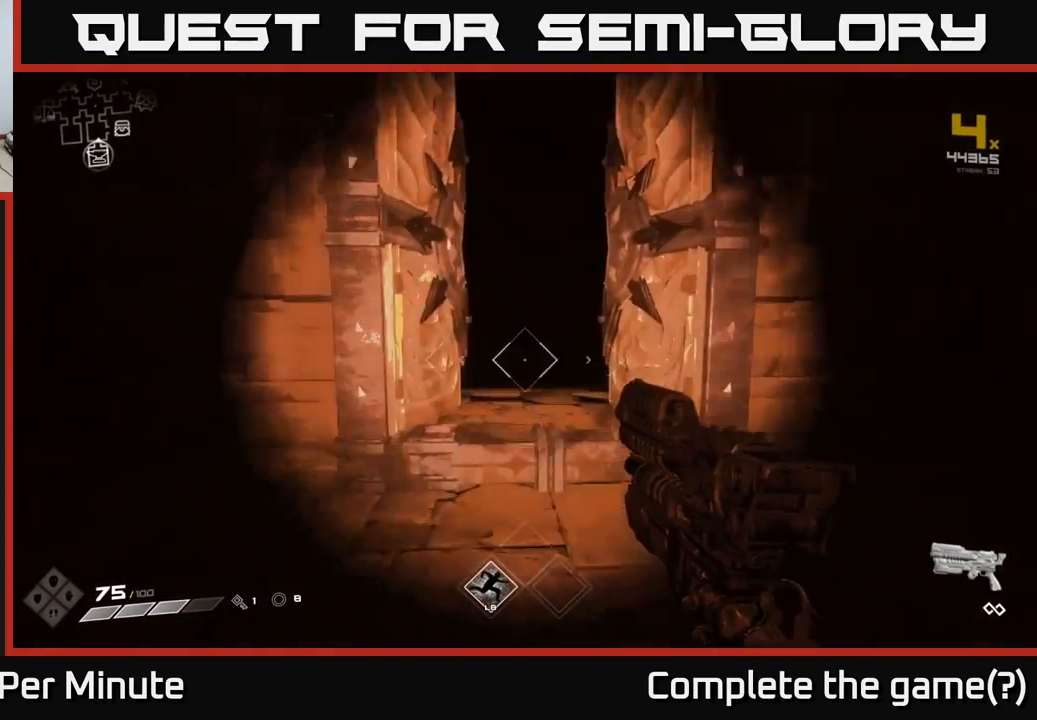
{"buttons": [], "left_stick": "up", "right_stick": "center", "events": []}
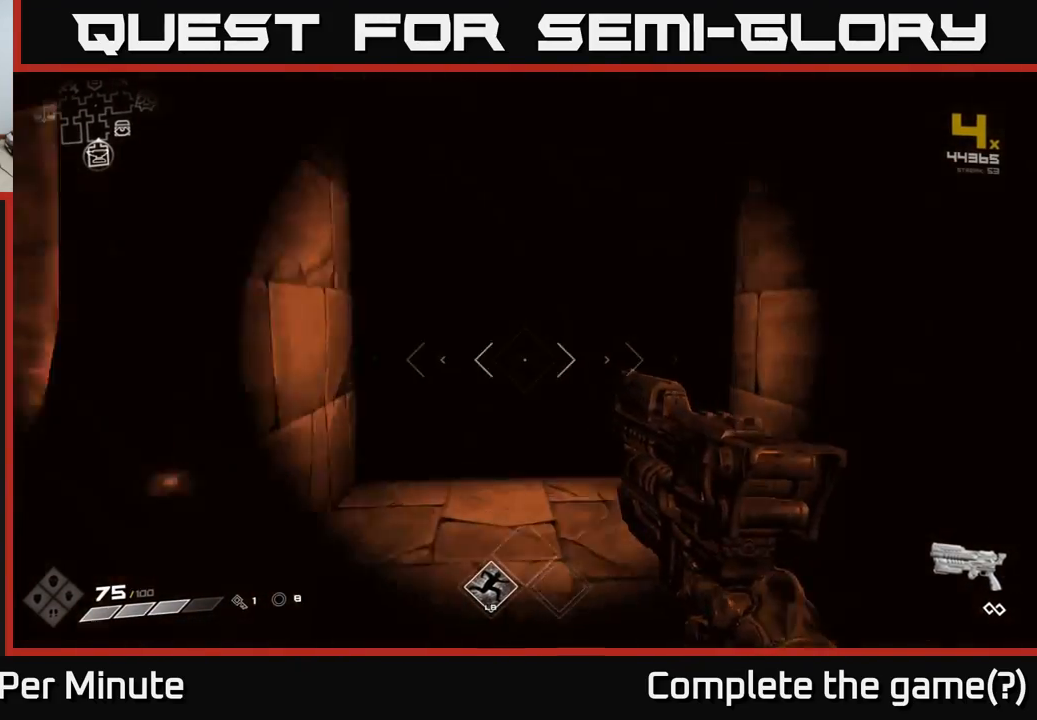
{"buttons": [], "left_stick": "up", "right_stick": "center", "events": []}
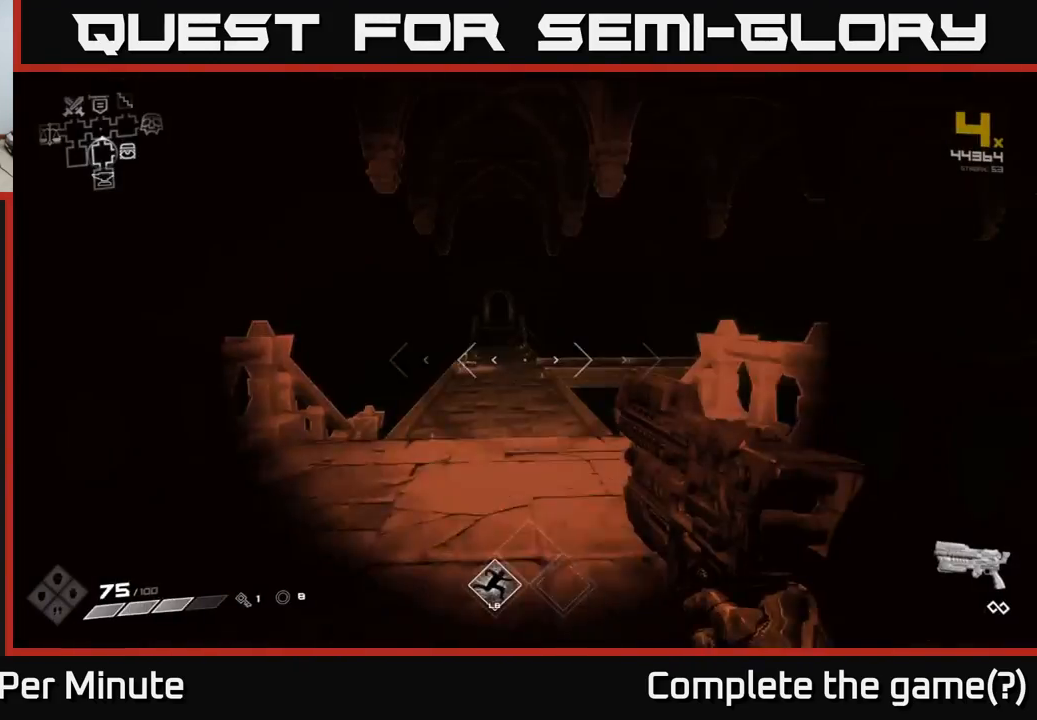
{"buttons": [], "left_stick": "up-left", "right_stick": "right", "events": [[283, "right_stick", "right"], [383, "left_stick", "up-left"]]}
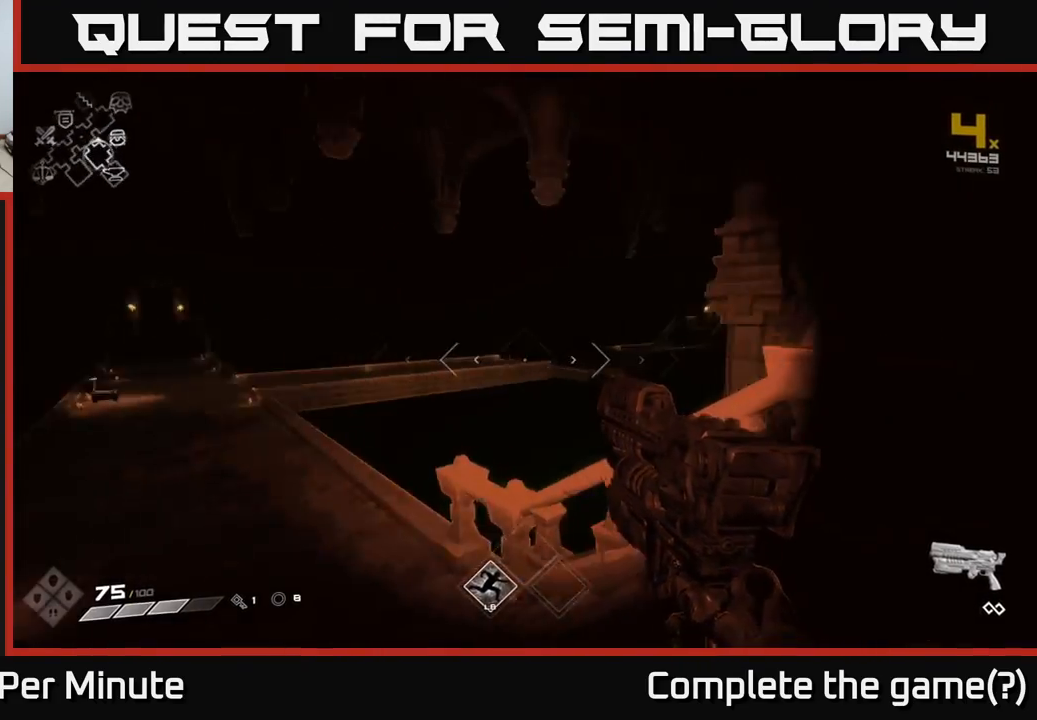
{"buttons": [], "left_stick": "up-left", "right_stick": "left", "events": [[100, "right_stick", "center"], [417, "right_stick", "left"]]}
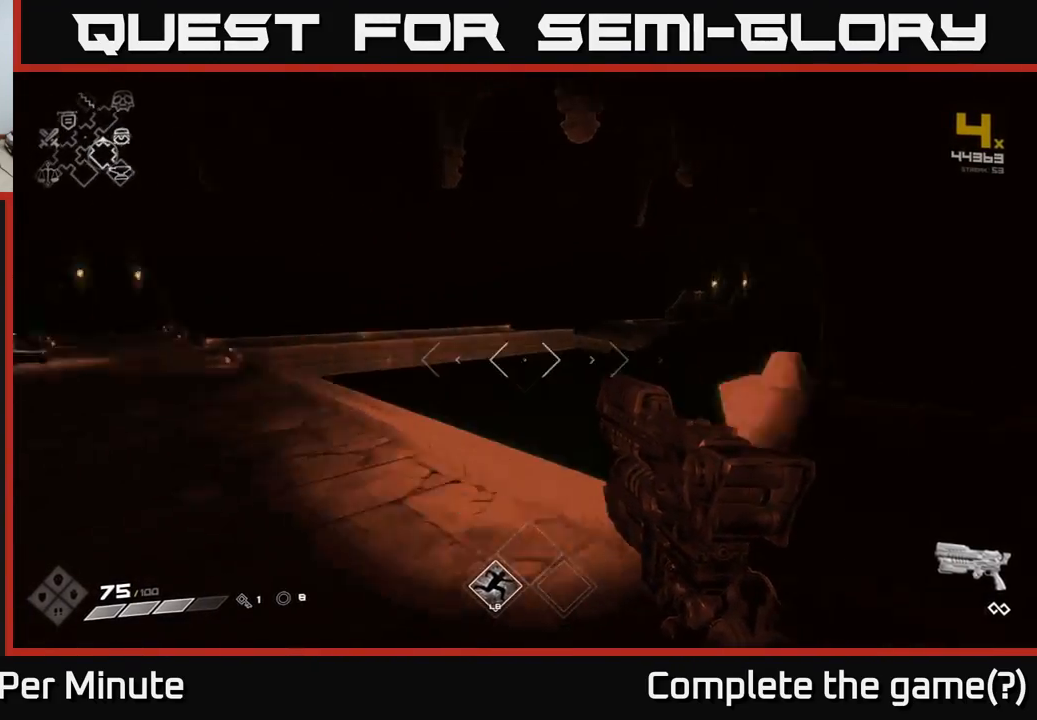
{"buttons": [], "left_stick": "up-left", "right_stick": "center", "events": [[133, "right_stick", "center"]]}
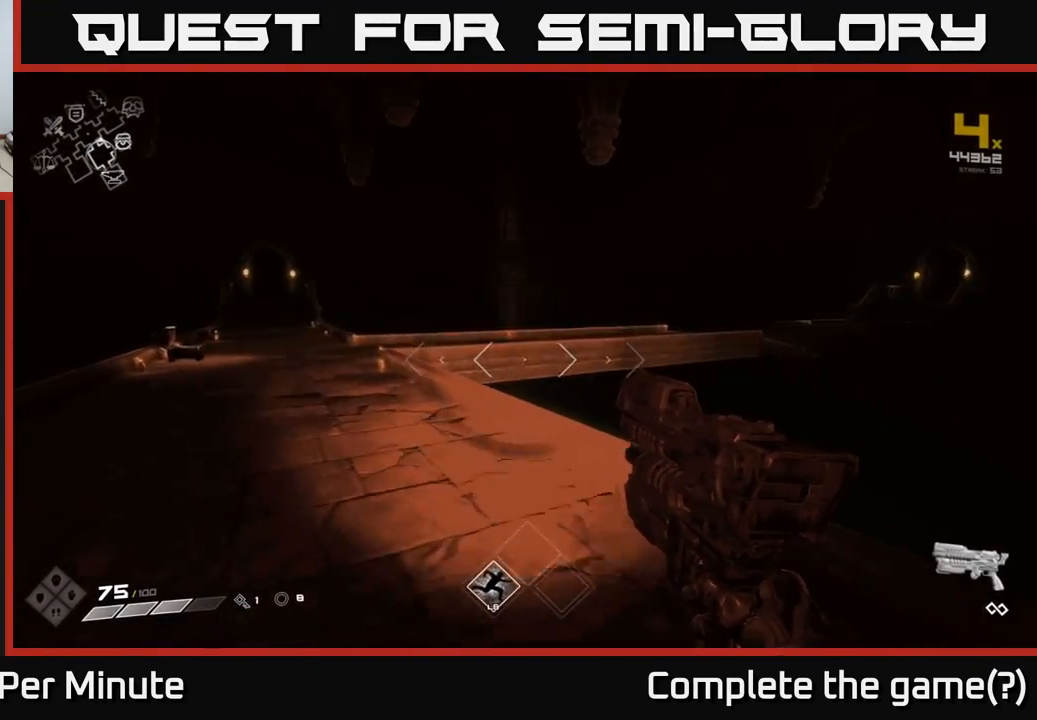
{"buttons": [], "left_stick": "up-left", "right_stick": "center", "events": [[67, "right_stick", "right"], [383, "right_stick", "center"]]}
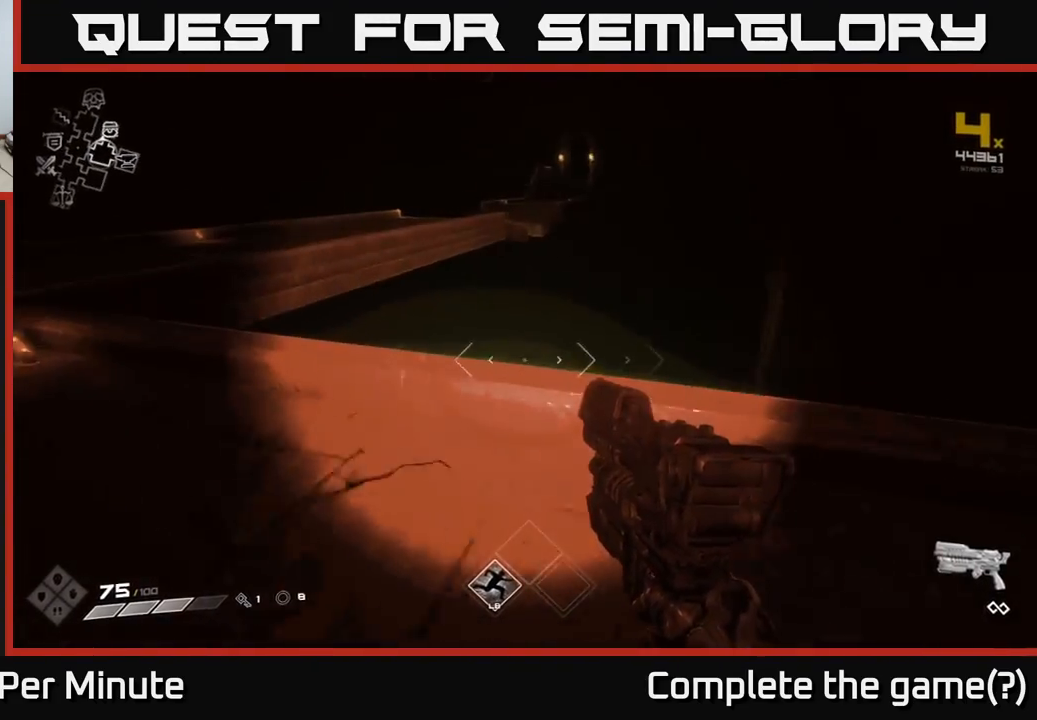
{"buttons": ["A"], "left_stick": "up", "right_stick": "center", "events": [[233, "left_stick", "up"], [350, "A", "down"]]}
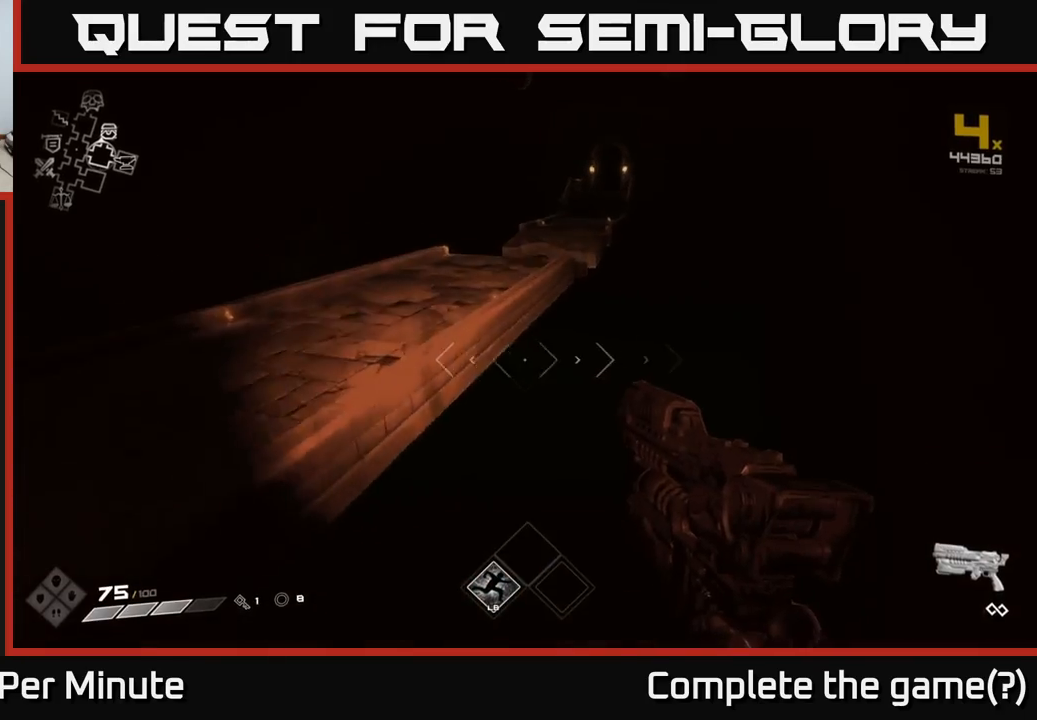
{"buttons": [], "left_stick": "up", "right_stick": "center", "events": [[17, "A", "up"], [200, "A", "down"], [333, "A", "up"]]}
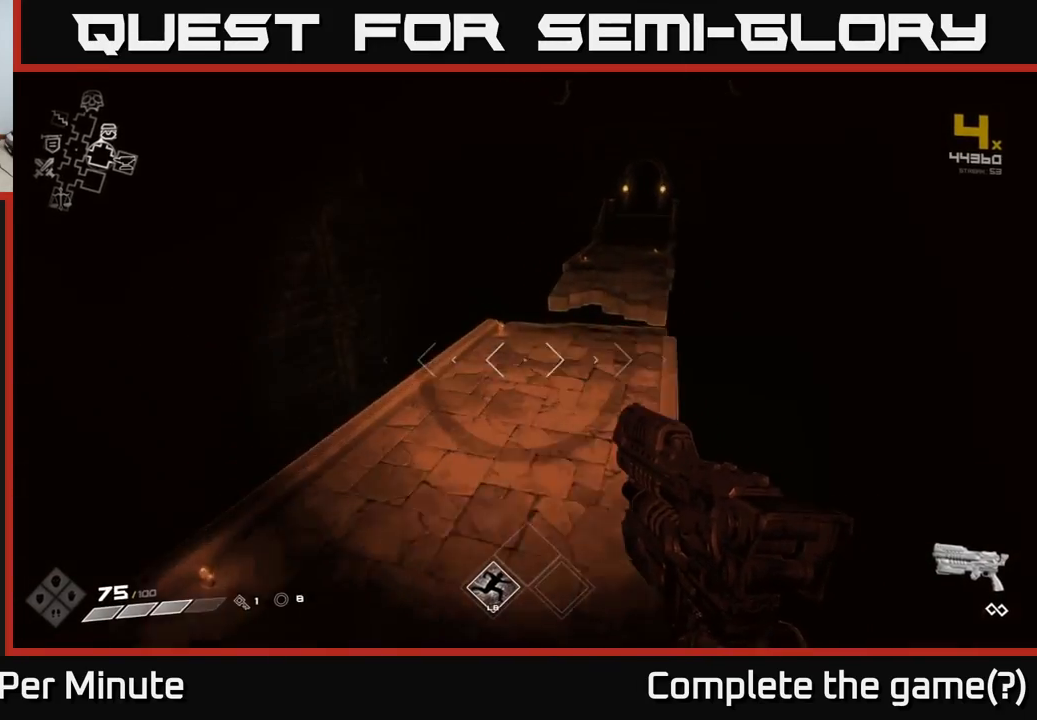
{"buttons": [], "left_stick": "up", "right_stick": "center", "events": [[167, "right_stick", "up-right"], [333, "right_stick", "center"]]}
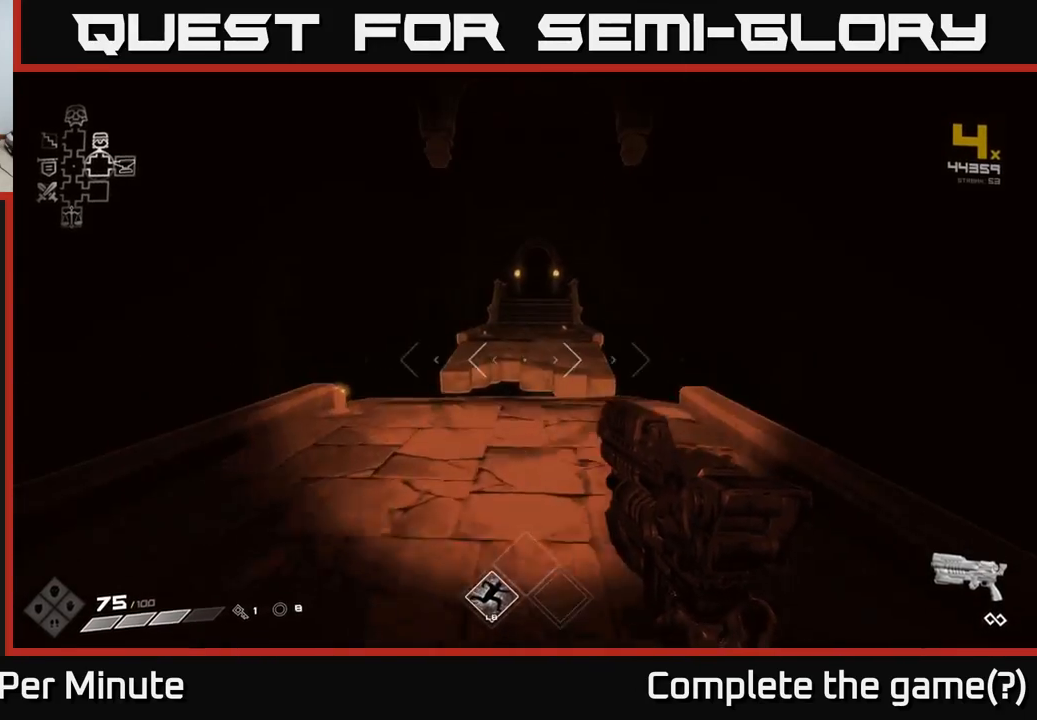
{"buttons": [], "left_stick": "up", "right_stick": "center", "events": [[333, "A", "down"], [467, "A", "up"]]}
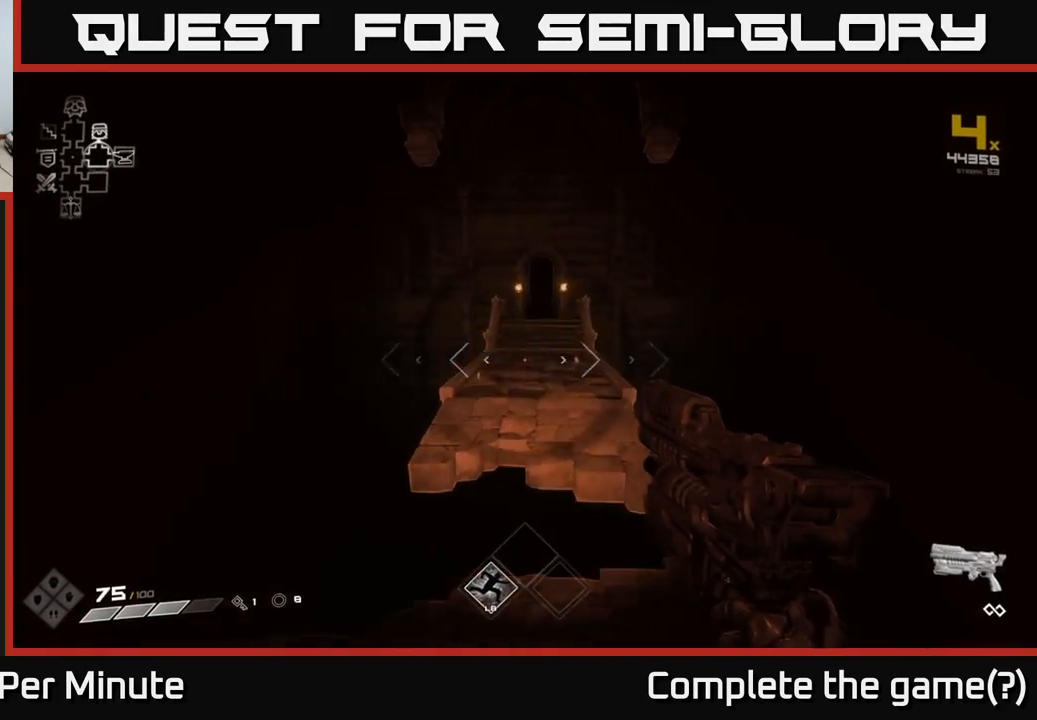
{"buttons": ["L1"], "left_stick": "up", "right_stick": "center", "events": [[167, "A", "down"], [233, "A", "up"], [250, "A", "down"], [267, "A", "up"], [450, "L1", "down"]]}
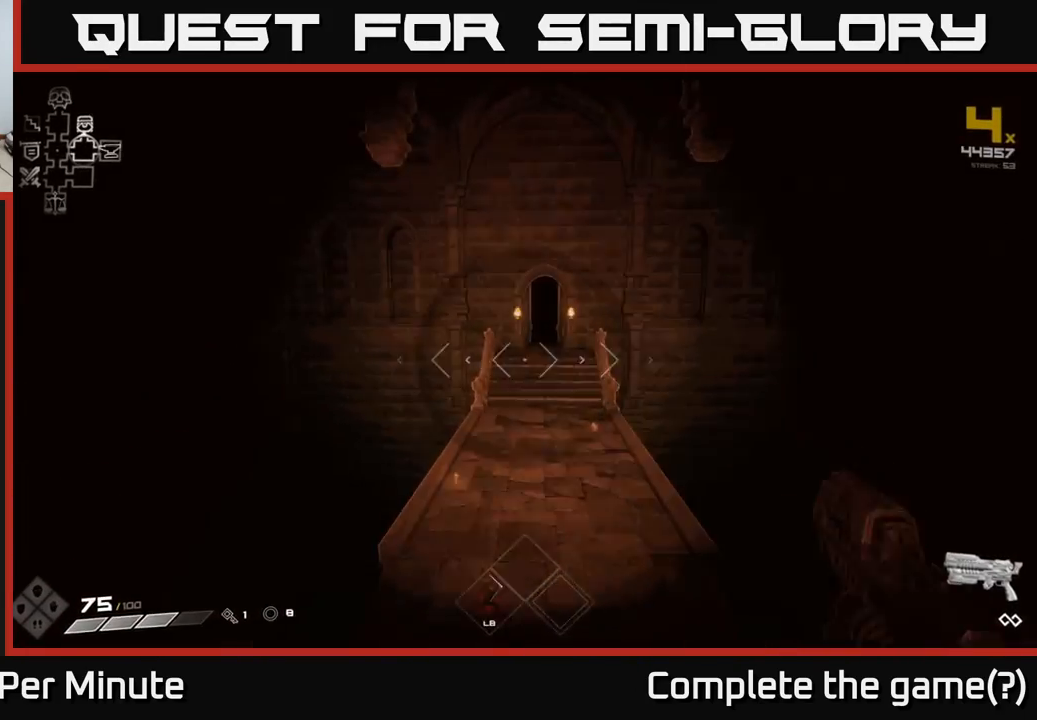
{"buttons": [], "left_stick": "up", "right_stick": "center", "events": [[83, "L1", "up"]]}
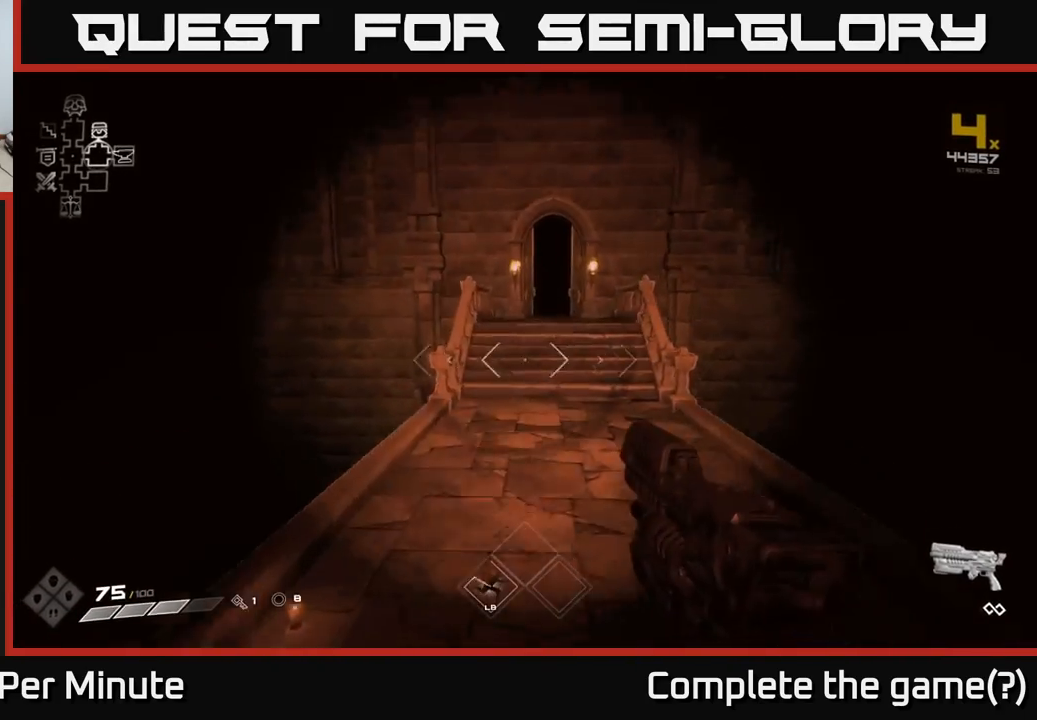
{"buttons": [], "left_stick": "up", "right_stick": "center", "events": []}
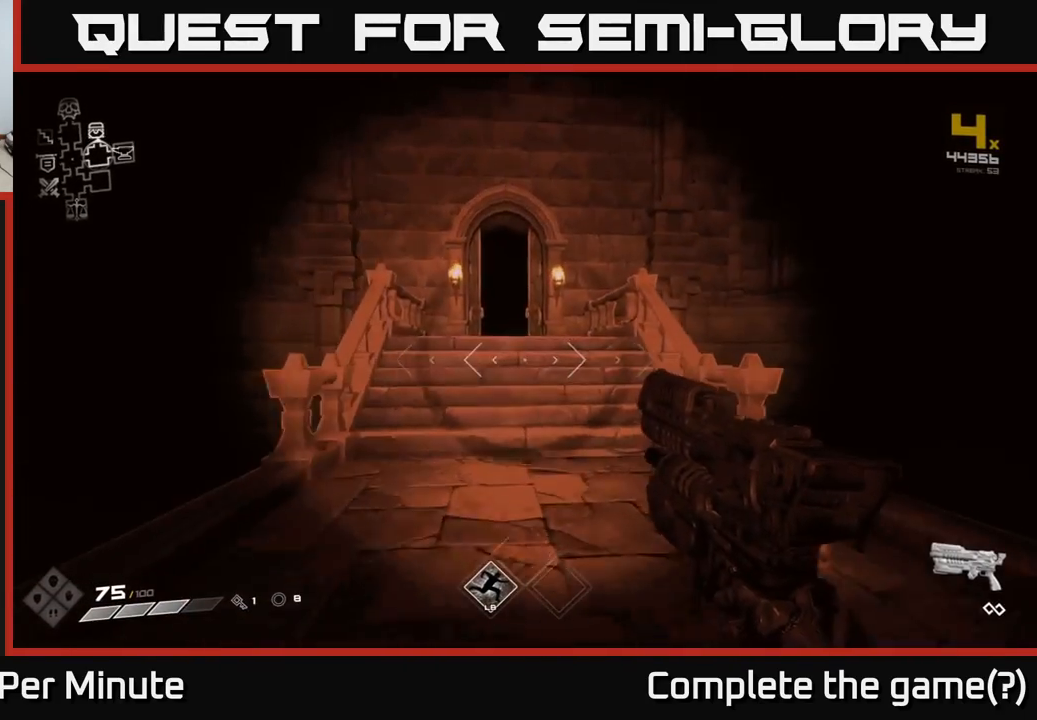
{"buttons": [], "left_stick": "up", "right_stick": "center", "events": []}
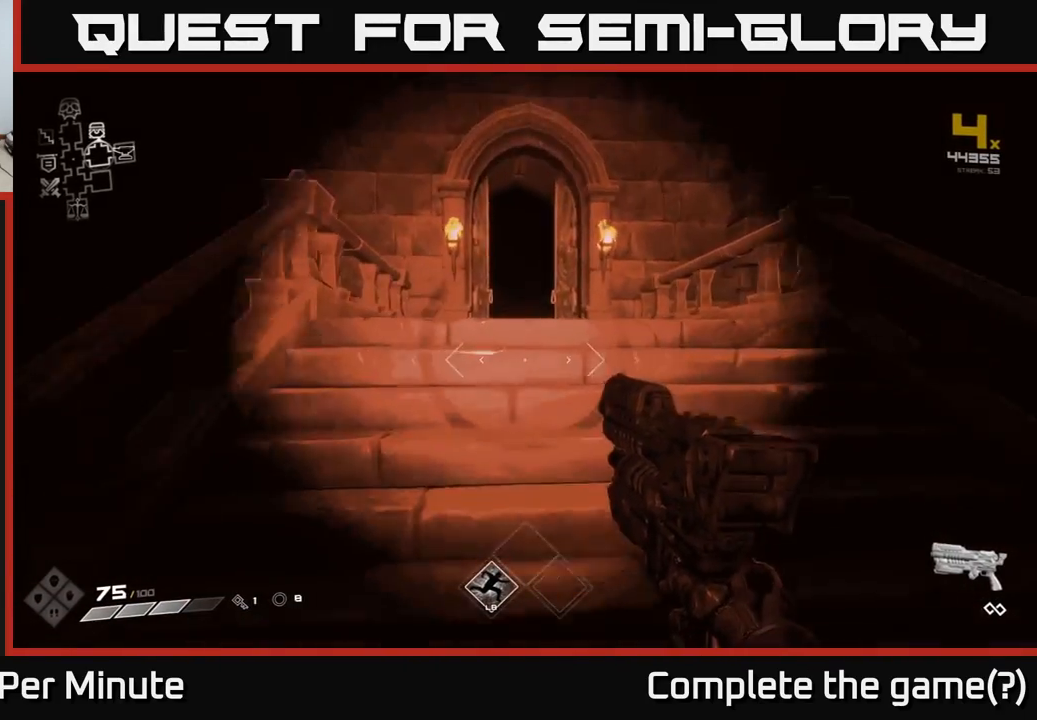
{"buttons": [], "left_stick": "up", "right_stick": "center", "events": []}
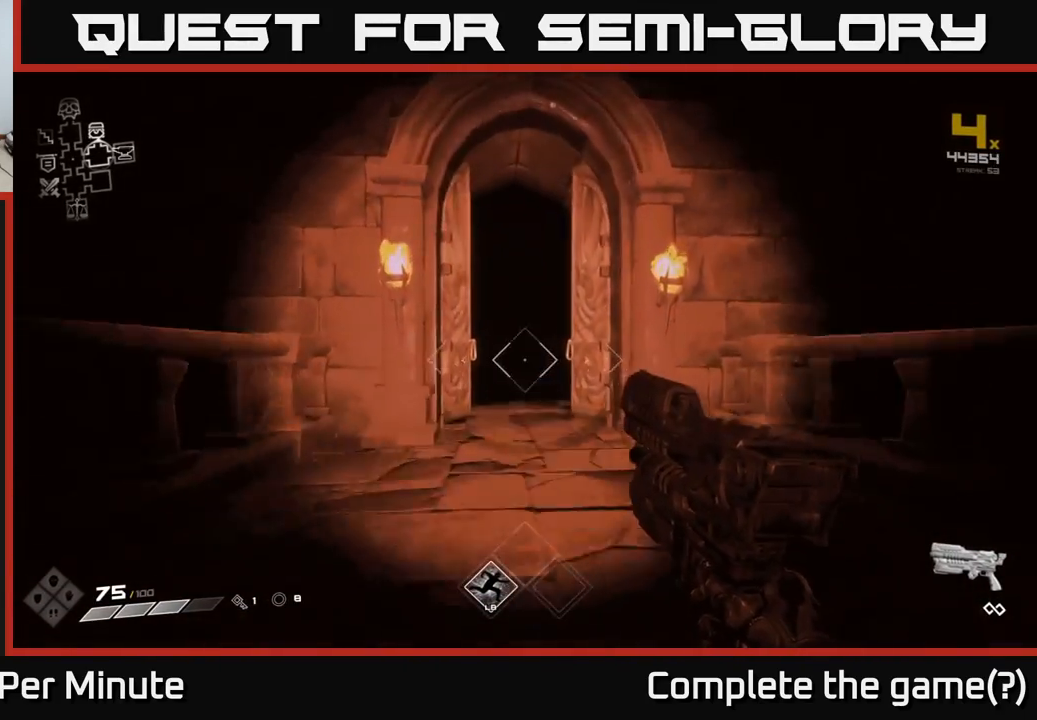
{"buttons": [], "left_stick": "up", "right_stick": "center", "events": []}
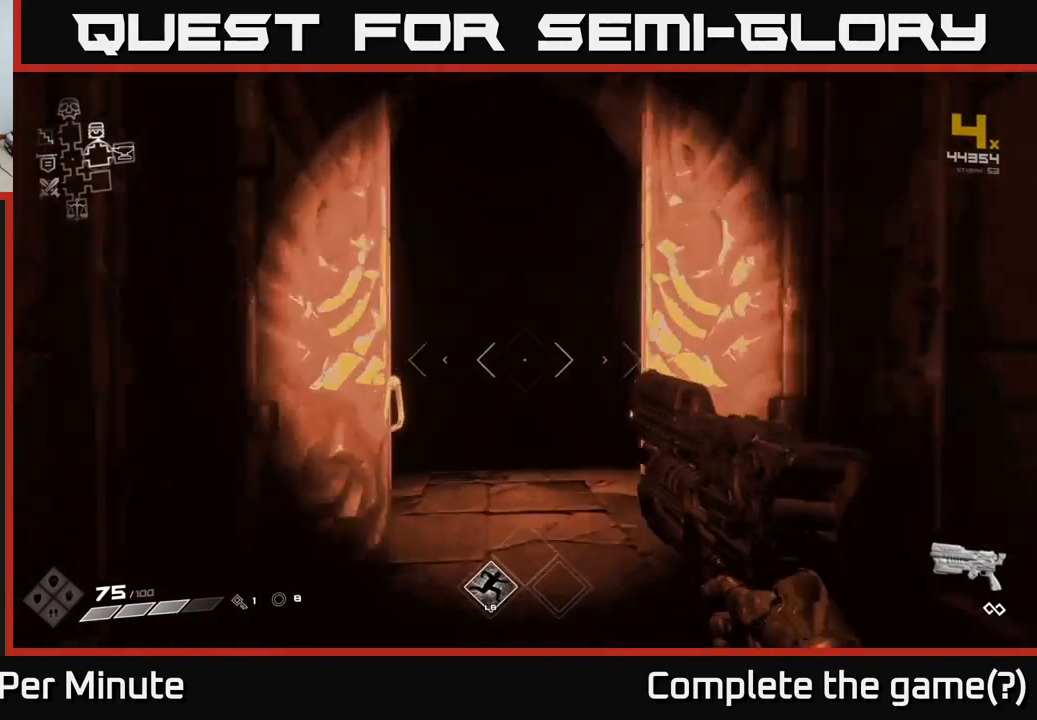
{"buttons": [], "left_stick": "up", "right_stick": "center", "events": []}
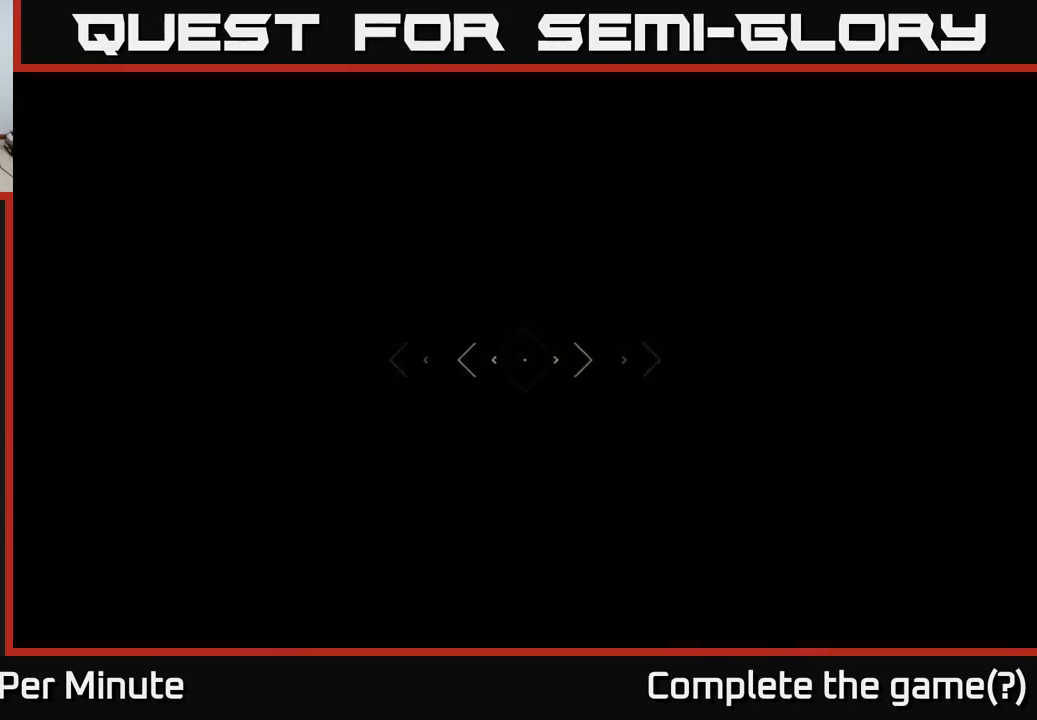
{"buttons": [], "left_stick": "up", "right_stick": "center", "events": []}
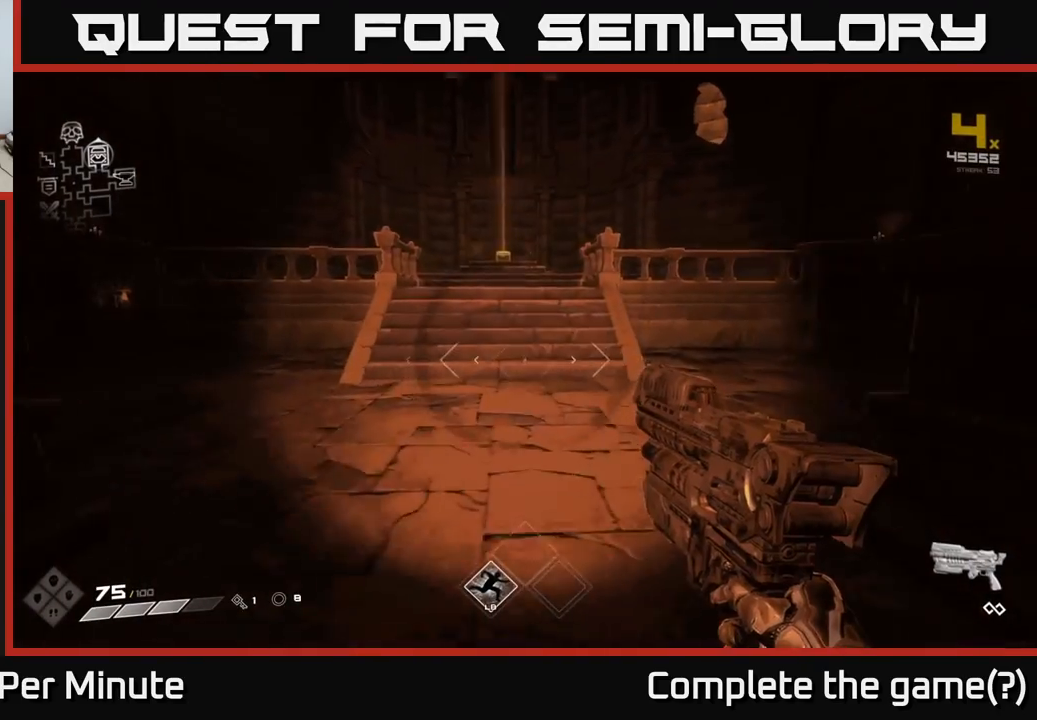
{"buttons": [], "left_stick": "up", "right_stick": "center", "events": []}
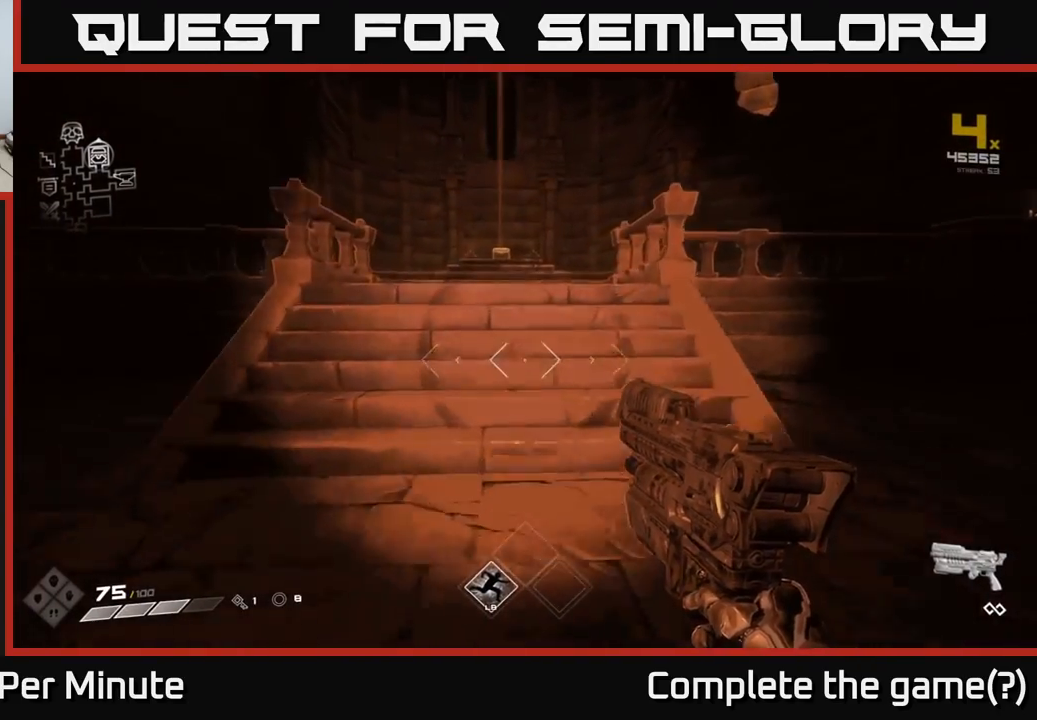
{"buttons": [], "left_stick": "up", "right_stick": "center", "events": [[83, "A", "down"], [183, "A", "up"], [367, "A", "down"], [500, "A", "up"]]}
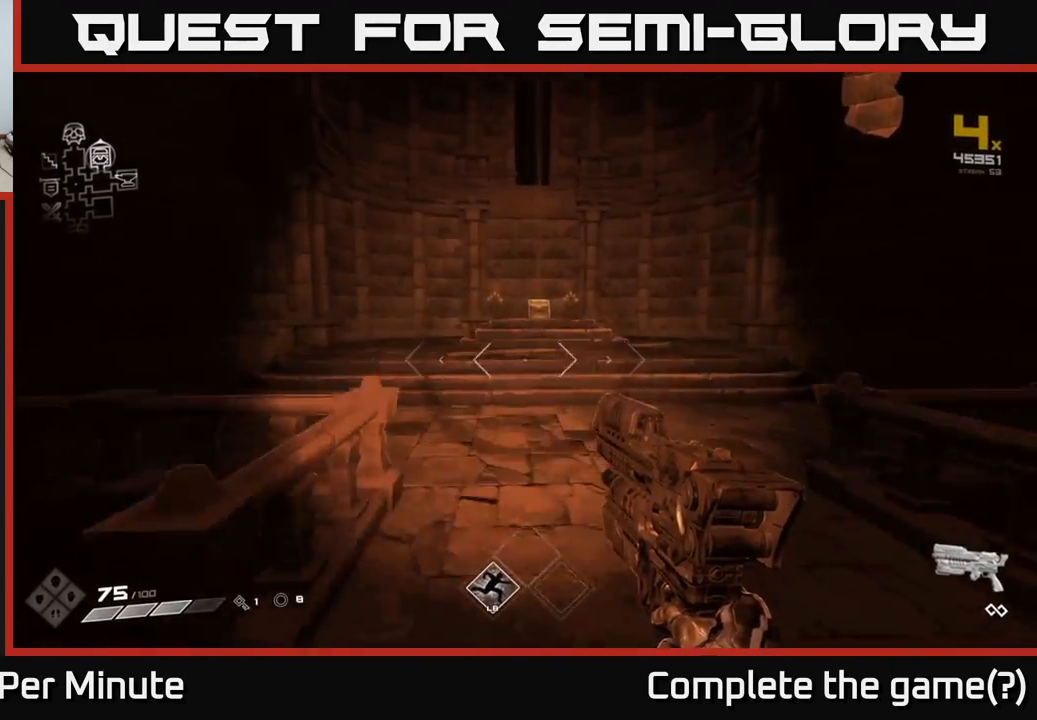
{"buttons": [], "left_stick": "up", "right_stick": "center", "events": [[200, "L1", "down"], [317, "L1", "up"]]}
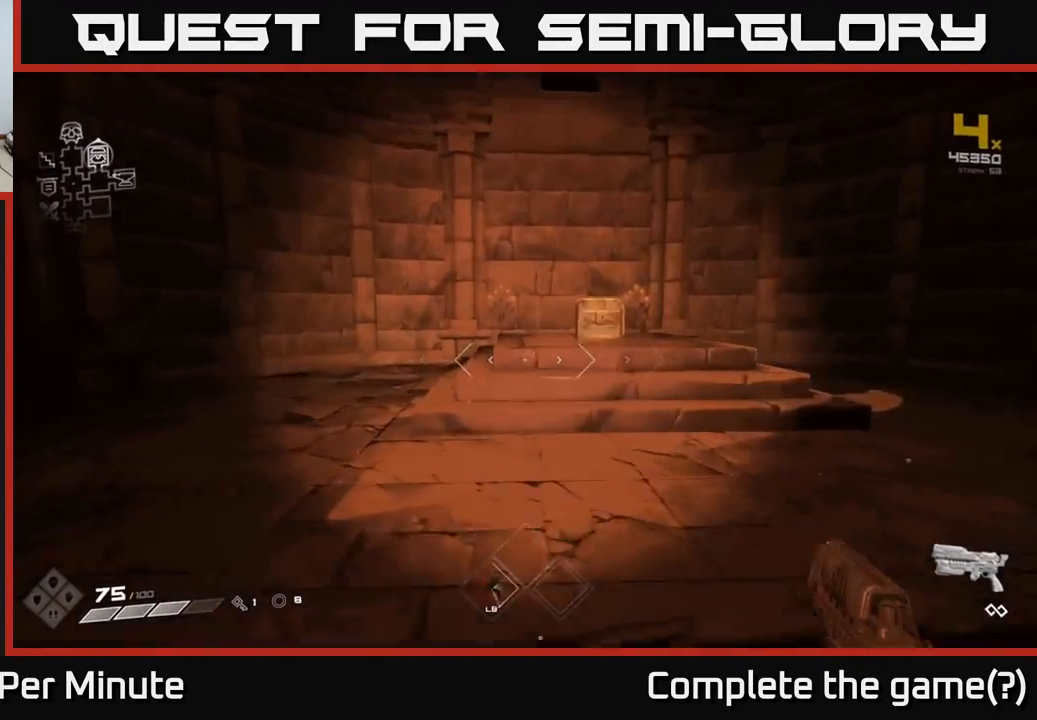
{"buttons": [], "left_stick": "up", "right_stick": "center", "events": [[183, "left_stick", "up-right"], [283, "left_stick", "up"], [350, "right_stick", "down"], [483, "right_stick", "center"]]}
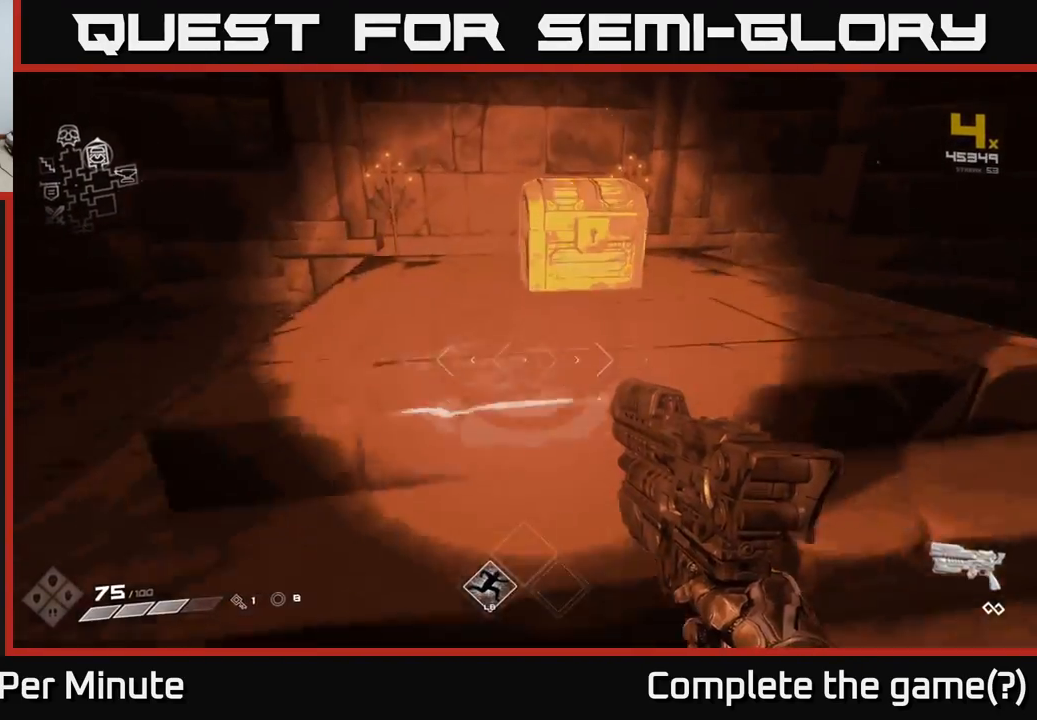
{"buttons": [], "left_stick": "center", "right_stick": "center", "events": [[233, "X", "down"], [233, "left_stick", "center"], [350, "X", "up"], [367, "left_stick", "down-right"], [450, "left_stick", "center"]]}
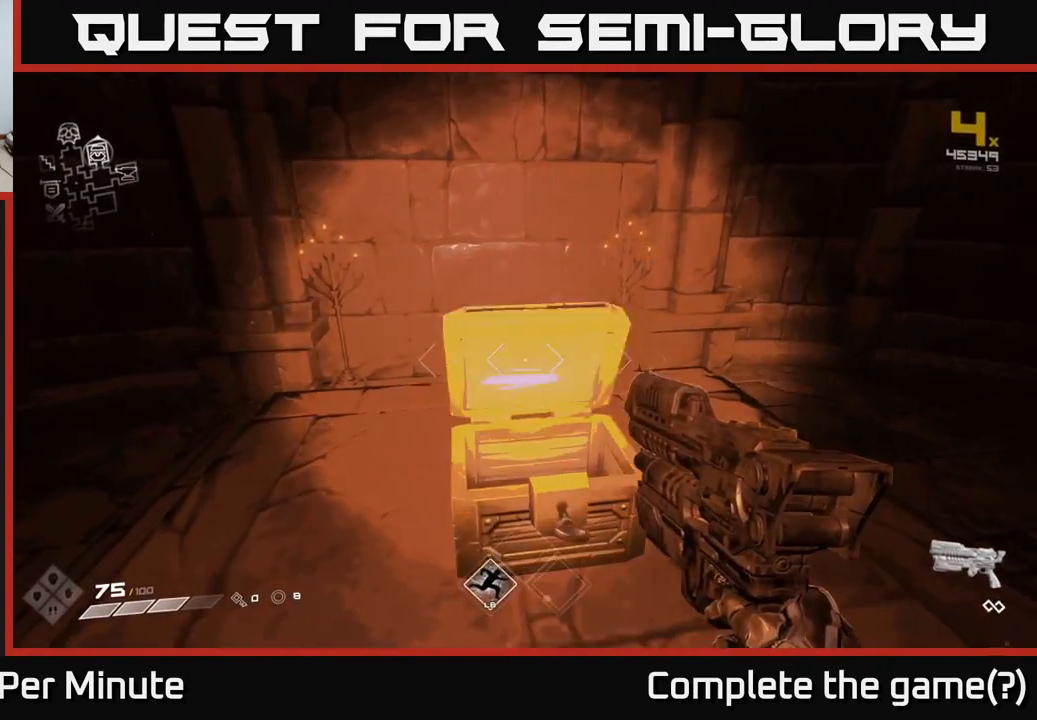
{"buttons": [], "left_stick": "center", "right_stick": "center", "events": []}
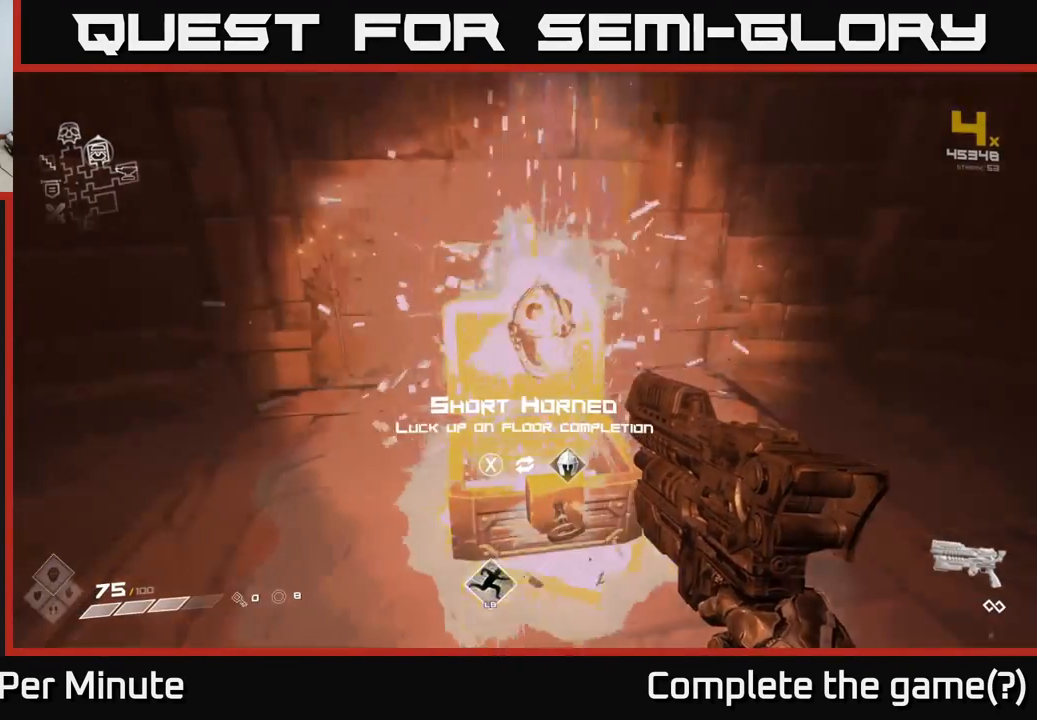
{"buttons": [], "left_stick": "center", "right_stick": "center", "events": []}
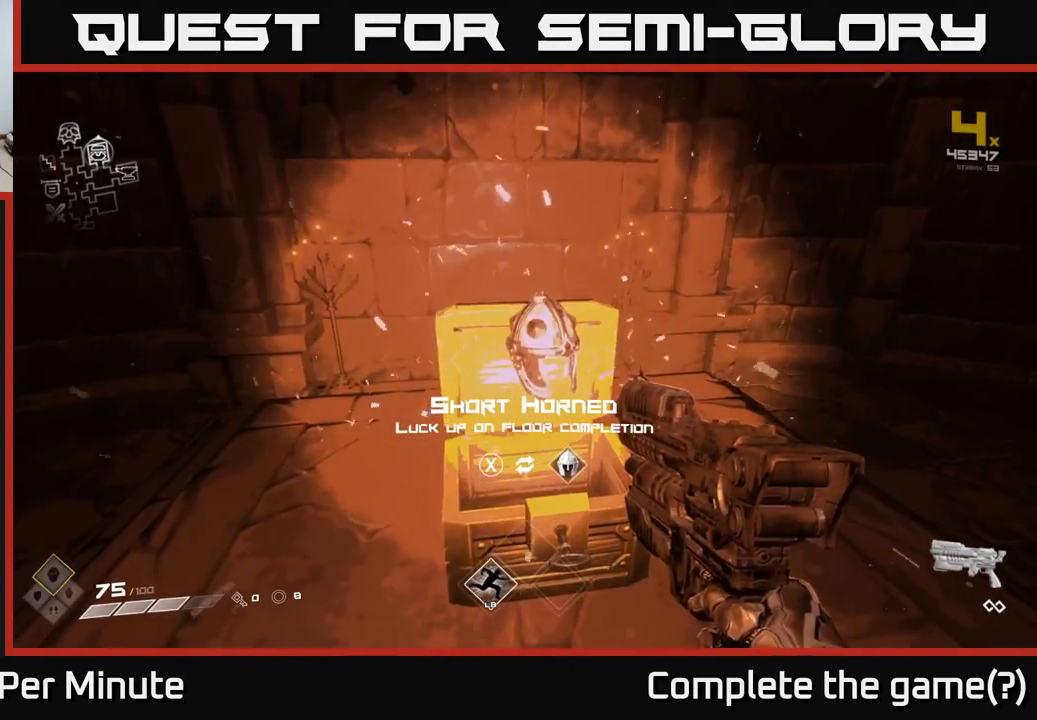
{"buttons": [], "left_stick": "up", "right_stick": "center", "events": [[283, "X", "down"], [350, "X", "up"], [383, "left_stick", "up"]]}
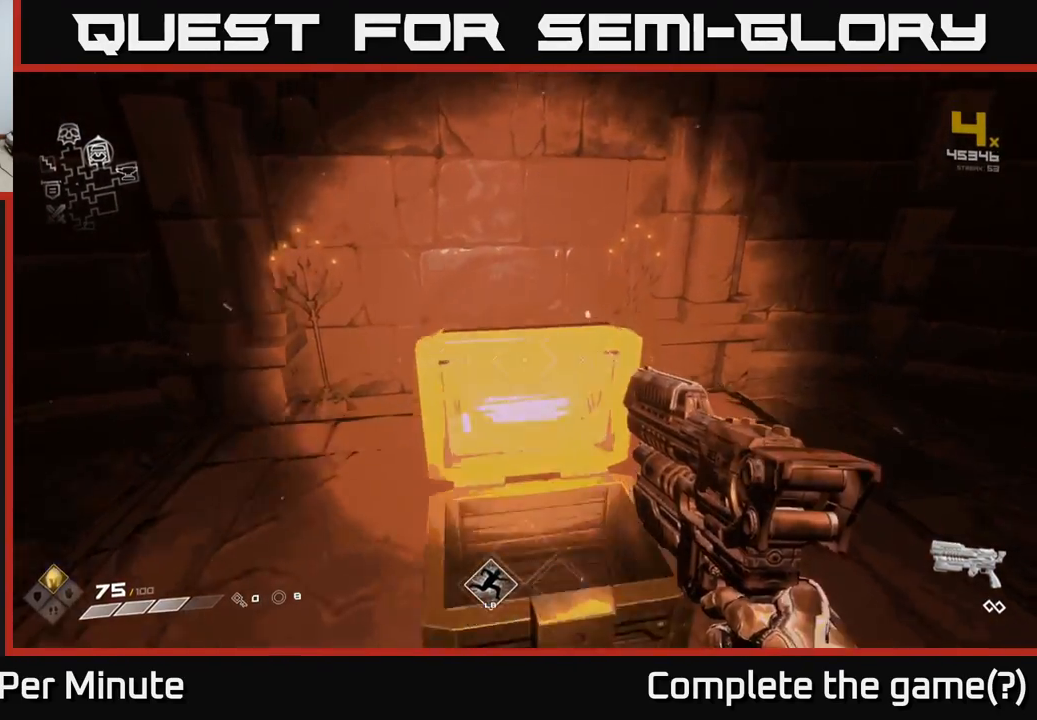
{"buttons": [], "left_stick": "right", "right_stick": "right", "events": [[33, "right_stick", "right"], [150, "left_stick", "center"], [200, "left_stick", "down-right"], [433, "left_stick", "right"]]}
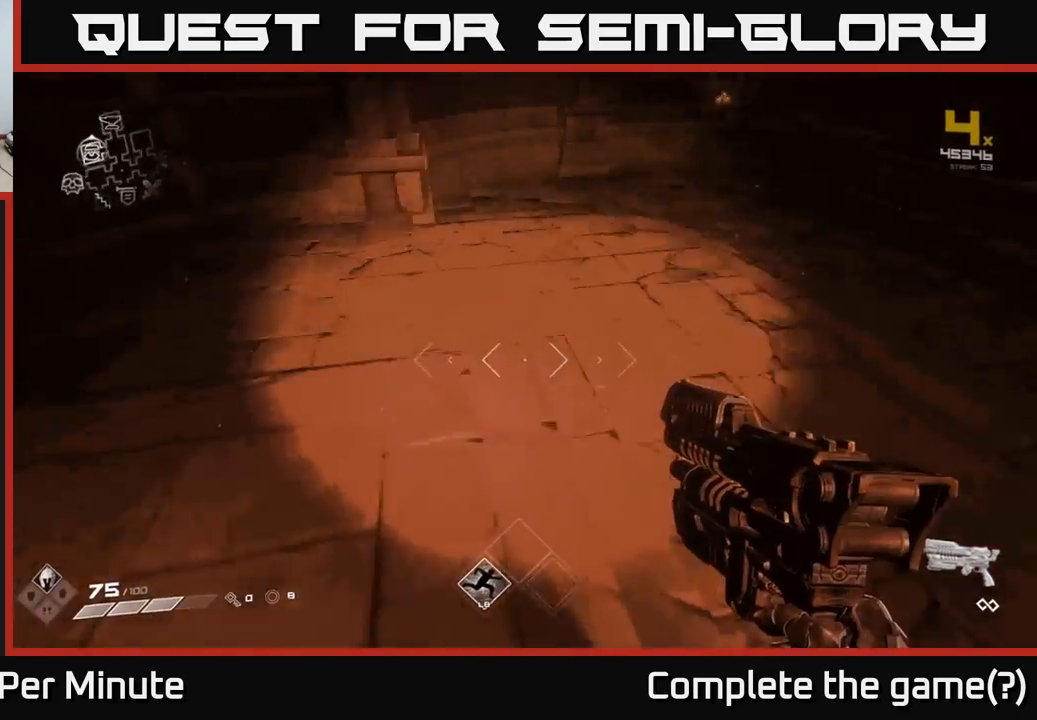
{"buttons": [], "left_stick": "up", "right_stick": "center", "events": [[33, "left_stick", "up-right"], [383, "left_stick", "up"], [400, "right_stick", "center"]]}
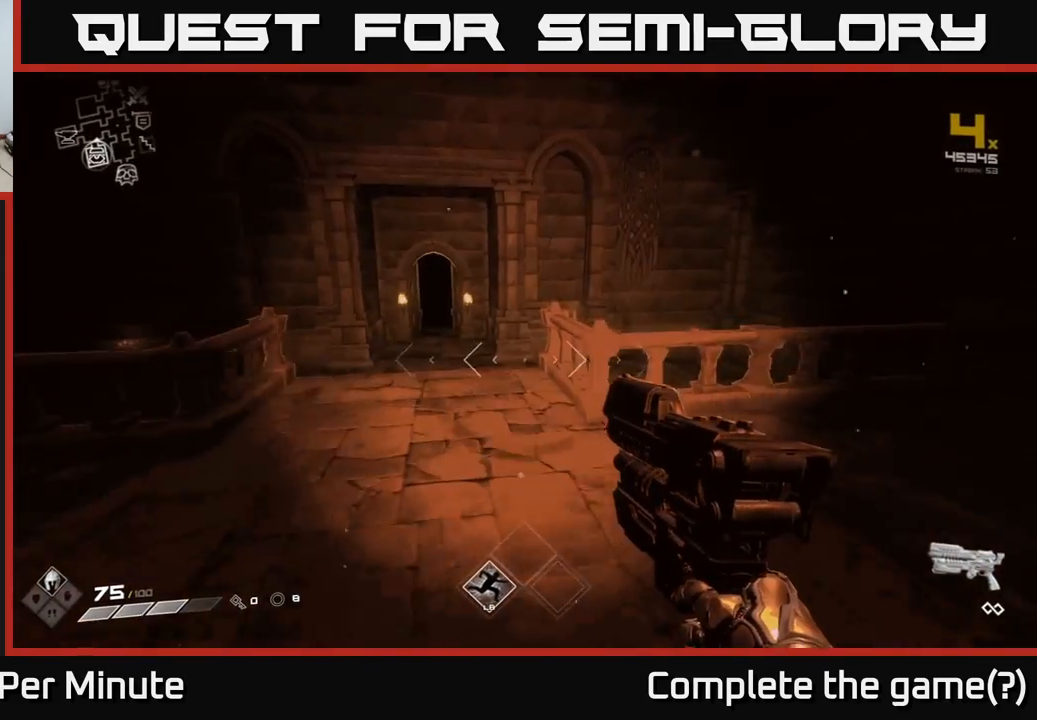
{"buttons": [], "left_stick": "up", "right_stick": "center", "events": [[150, "left_stick", "up-left"], [383, "left_stick", "up"], [417, "right_stick", "left"], [500, "right_stick", "center"]]}